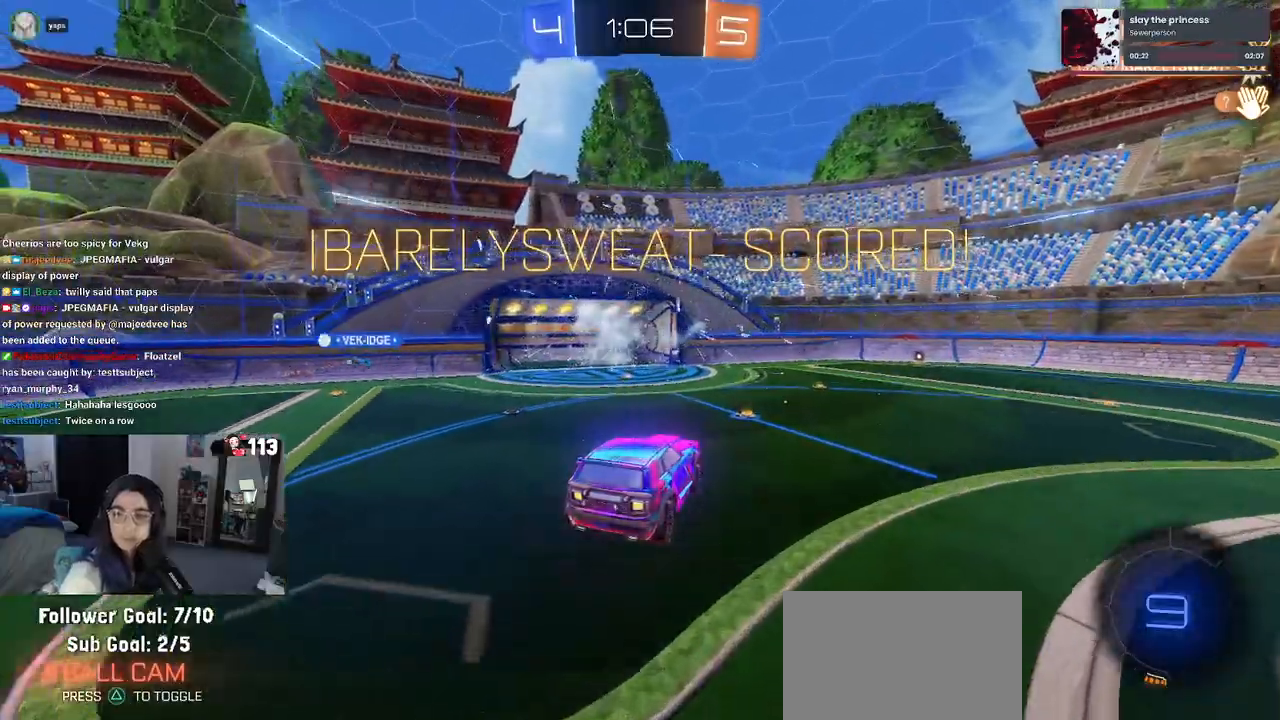
Gameplay with a controller (PlayStation layout); each line is a JSON object with the inputs held at the frame after it. "events" lists button and stick changes between this image and that frame as [ms after this image, input, new state], when the widget could be followed in between.
{"buttons": [], "left_stick": "center", "right_stick": "center", "events": []}
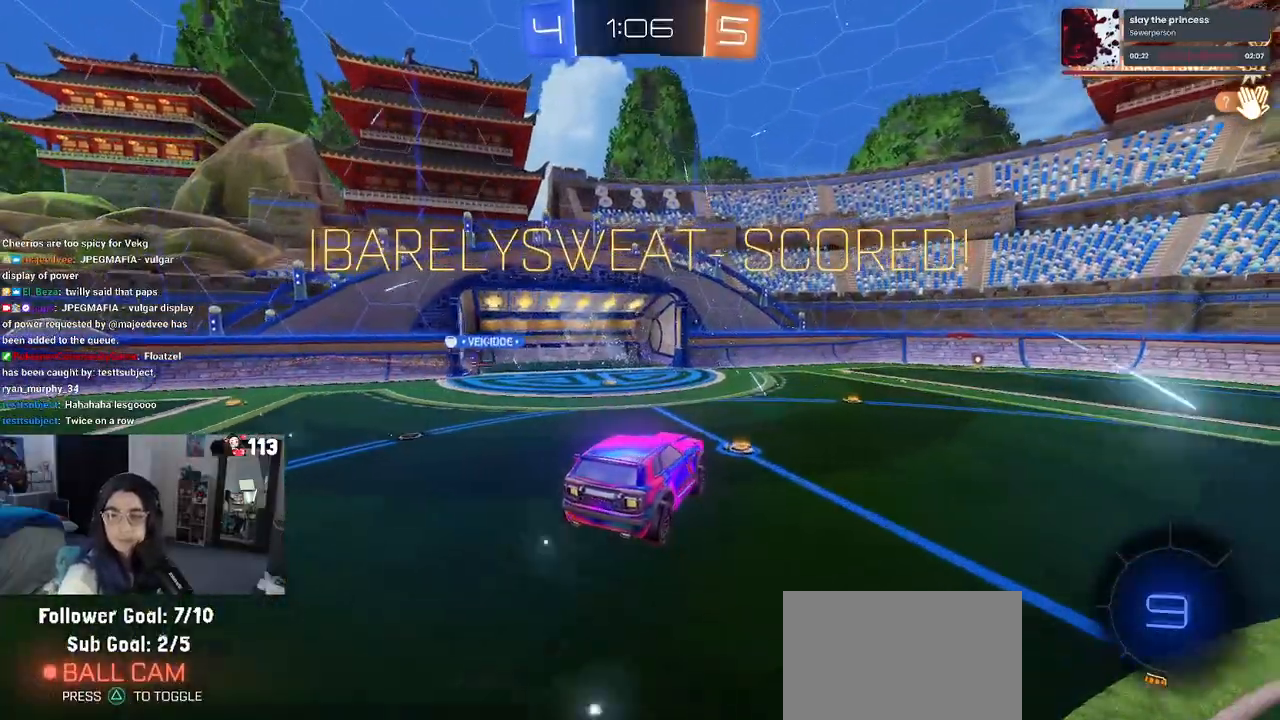
{"buttons": [], "left_stick": "center", "right_stick": "center", "events": []}
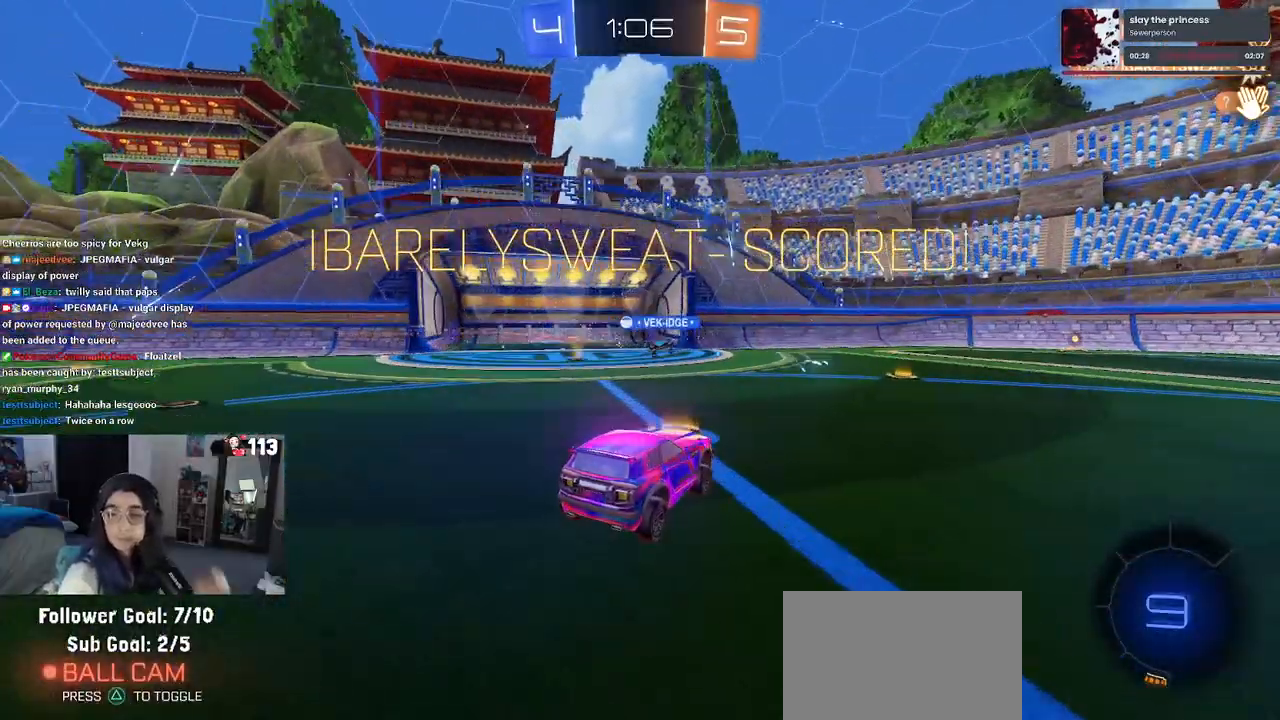
{"buttons": [], "left_stick": "center", "right_stick": "center", "events": []}
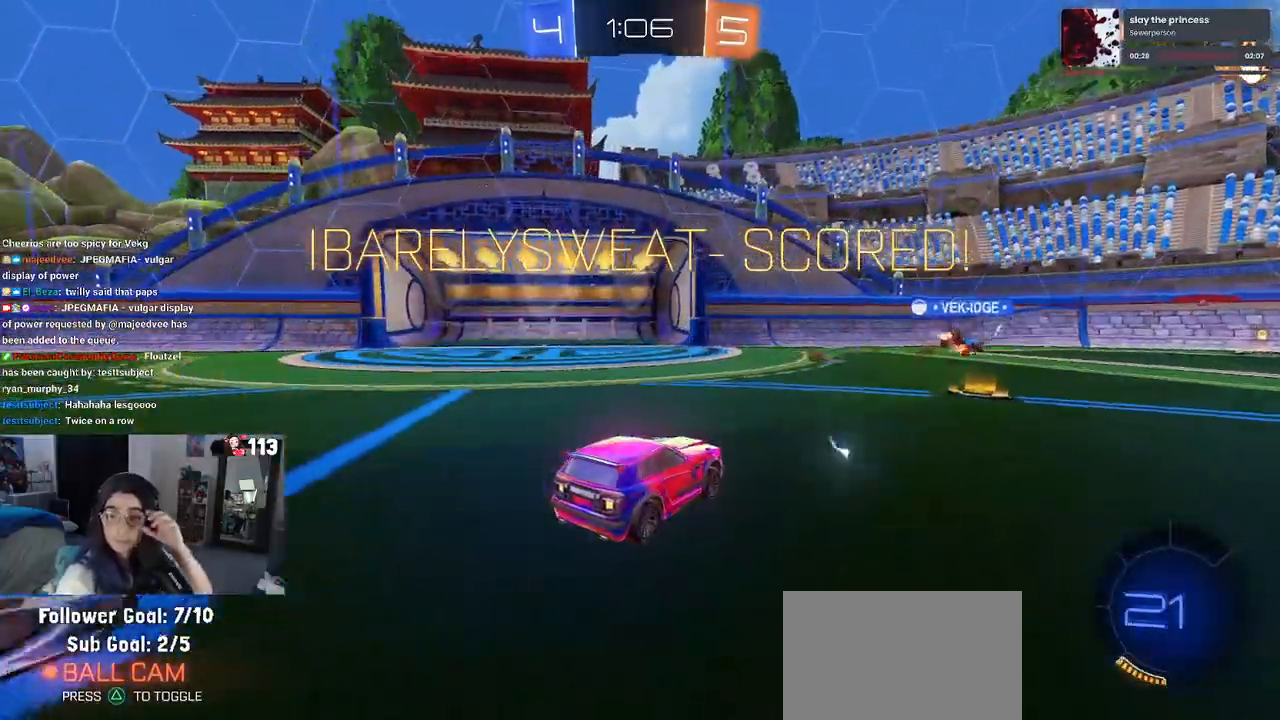
{"buttons": [], "left_stick": "center", "right_stick": "center", "events": []}
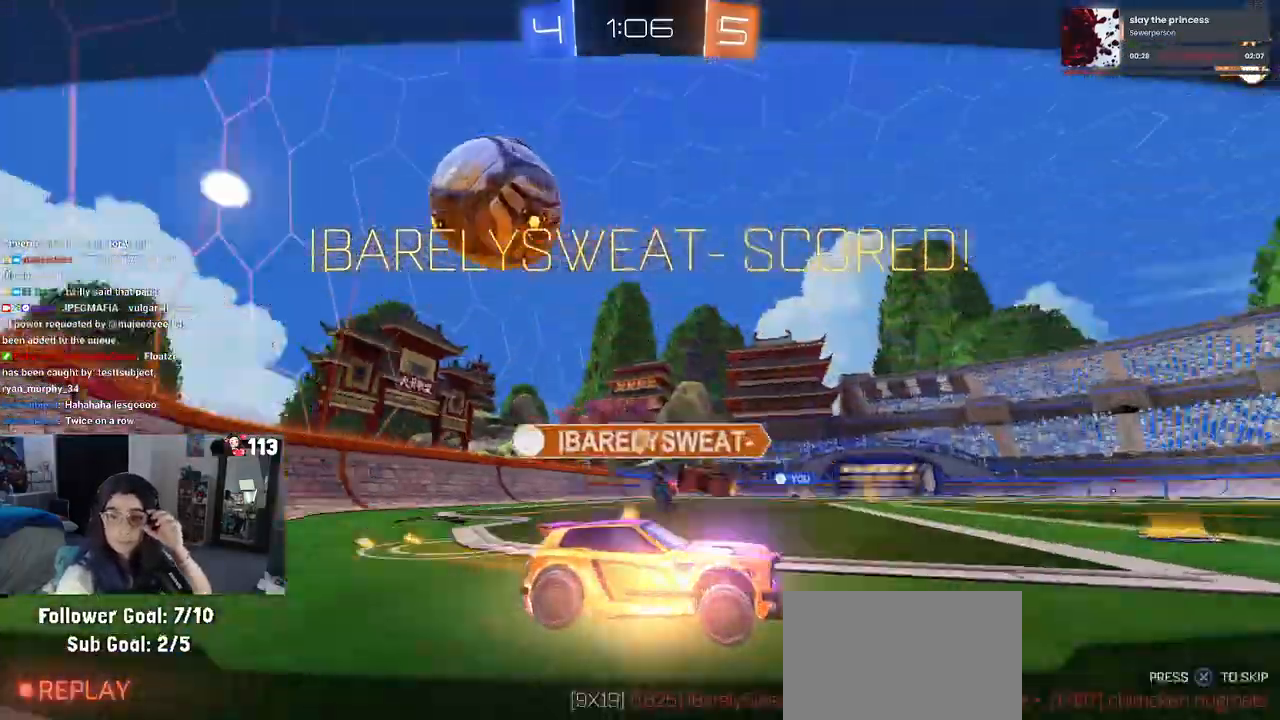
{"buttons": [], "left_stick": "center", "right_stick": "center", "events": []}
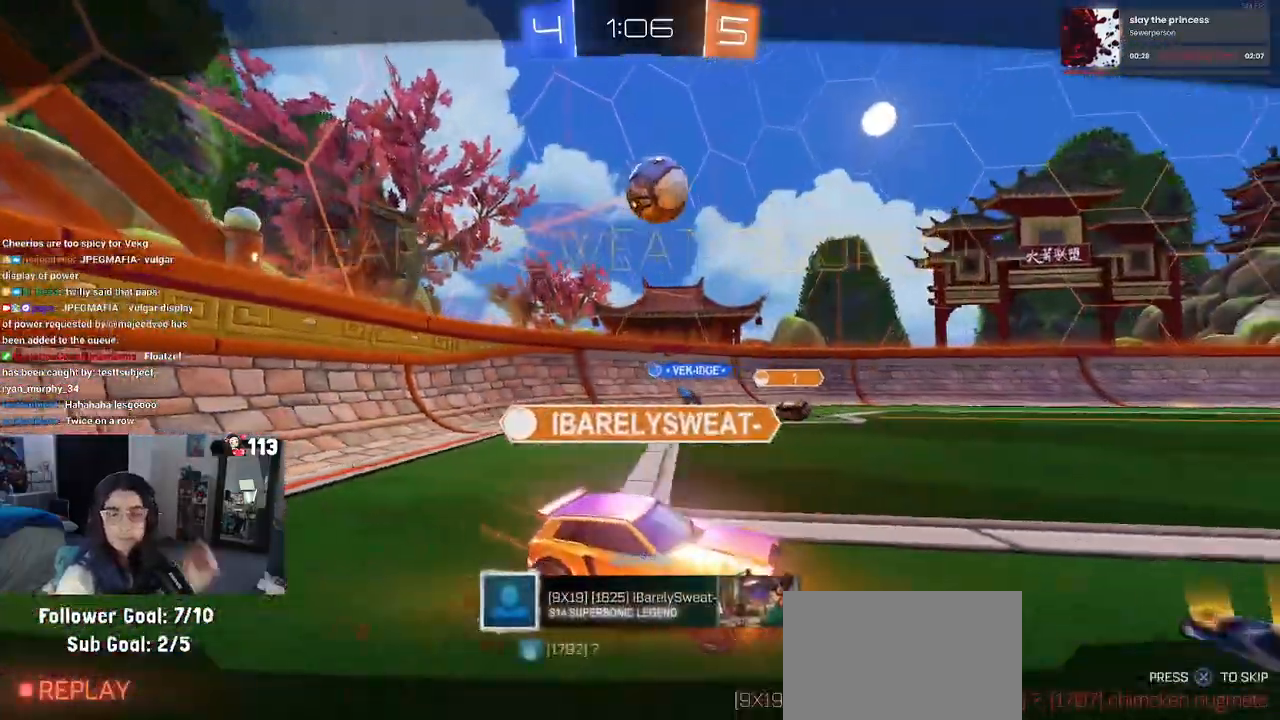
{"buttons": [], "left_stick": "center", "right_stick": "center", "events": []}
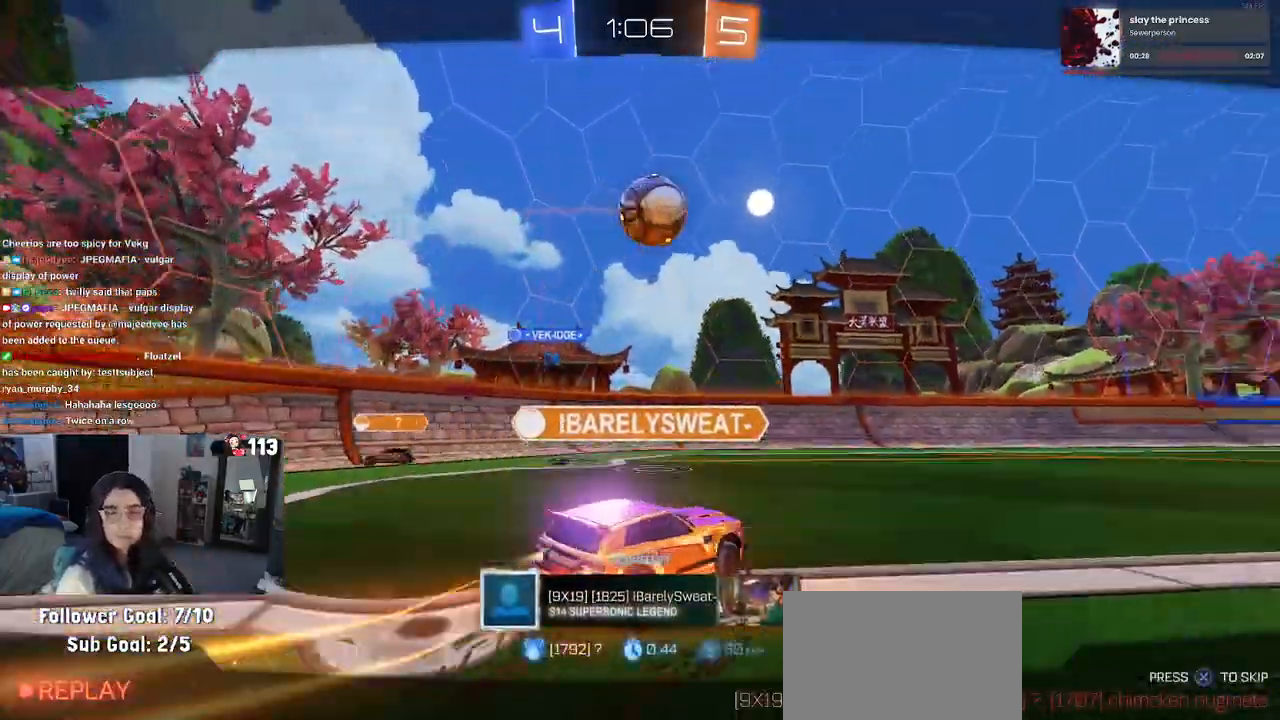
{"buttons": [], "left_stick": "center", "right_stick": "center", "events": []}
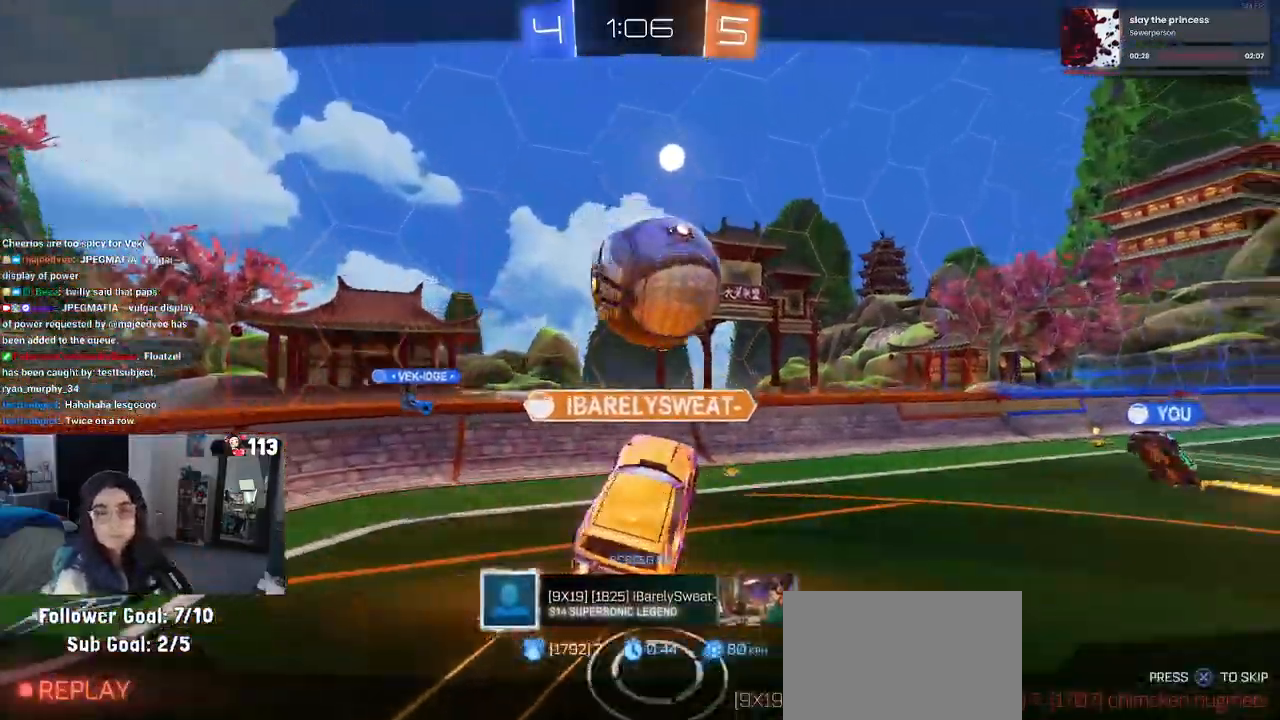
{"buttons": ["CROSS"], "left_stick": "center", "right_stick": "center", "events": [[217, "CROSS", "down"], [350, "CROSS", "up"], [500, "CROSS", "down"]]}
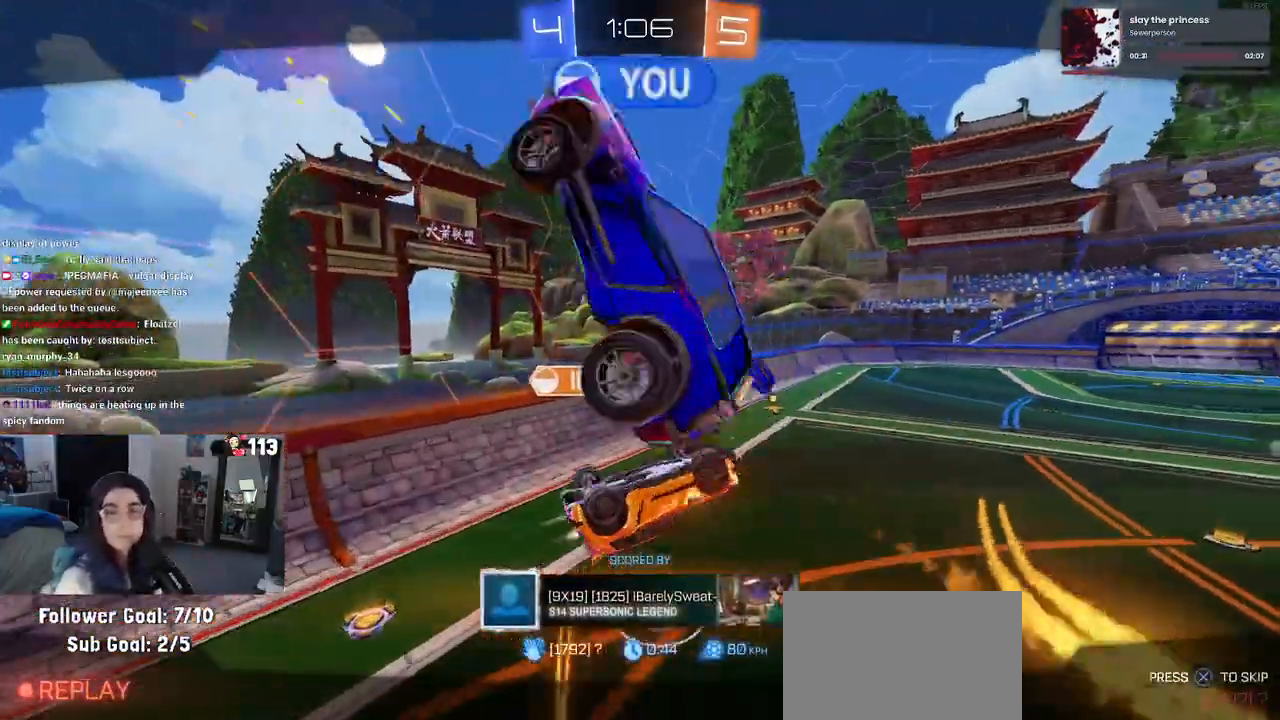
{"buttons": ["CROSS"], "left_stick": "center", "right_stick": "center", "events": [[133, "CROSS", "up"], [250, "CROSS", "down"], [383, "CROSS", "up"], [483, "CROSS", "down"]]}
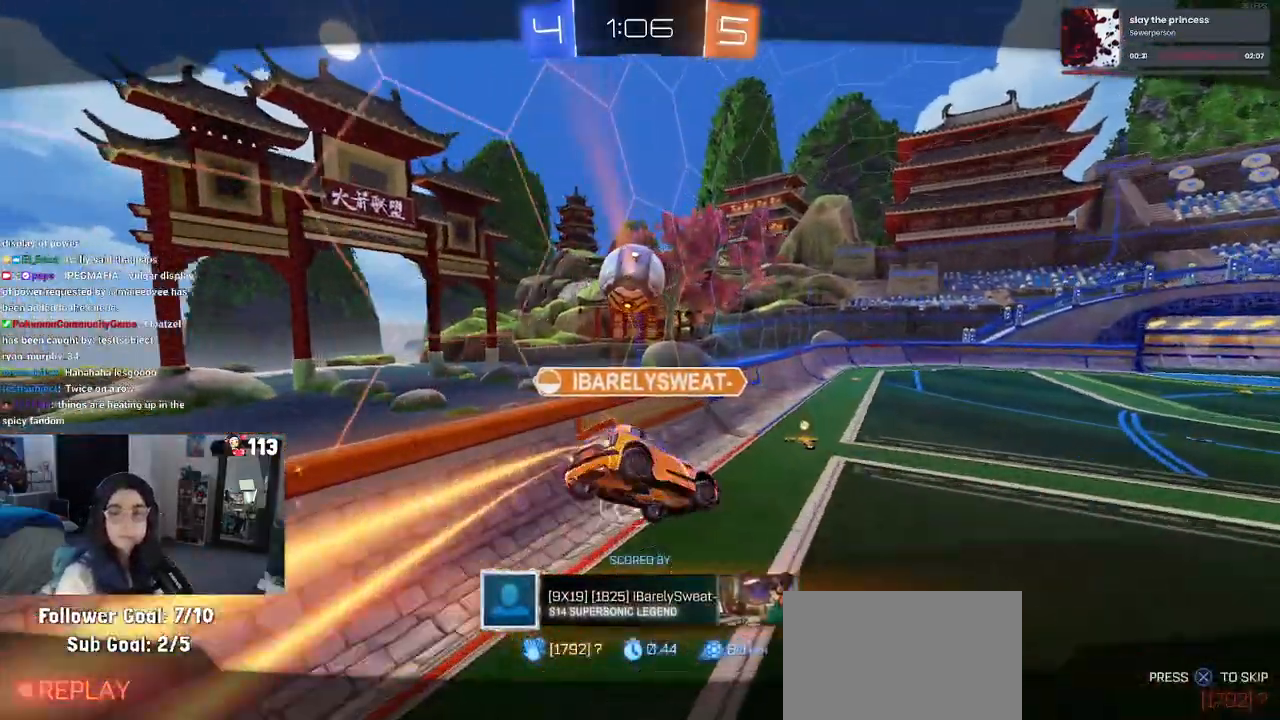
{"buttons": ["CROSS"], "left_stick": "center", "right_stick": "center", "events": [[133, "CROSS", "up"], [217, "CROSS", "down"], [333, "CROSS", "up"], [433, "CROSS", "down"]]}
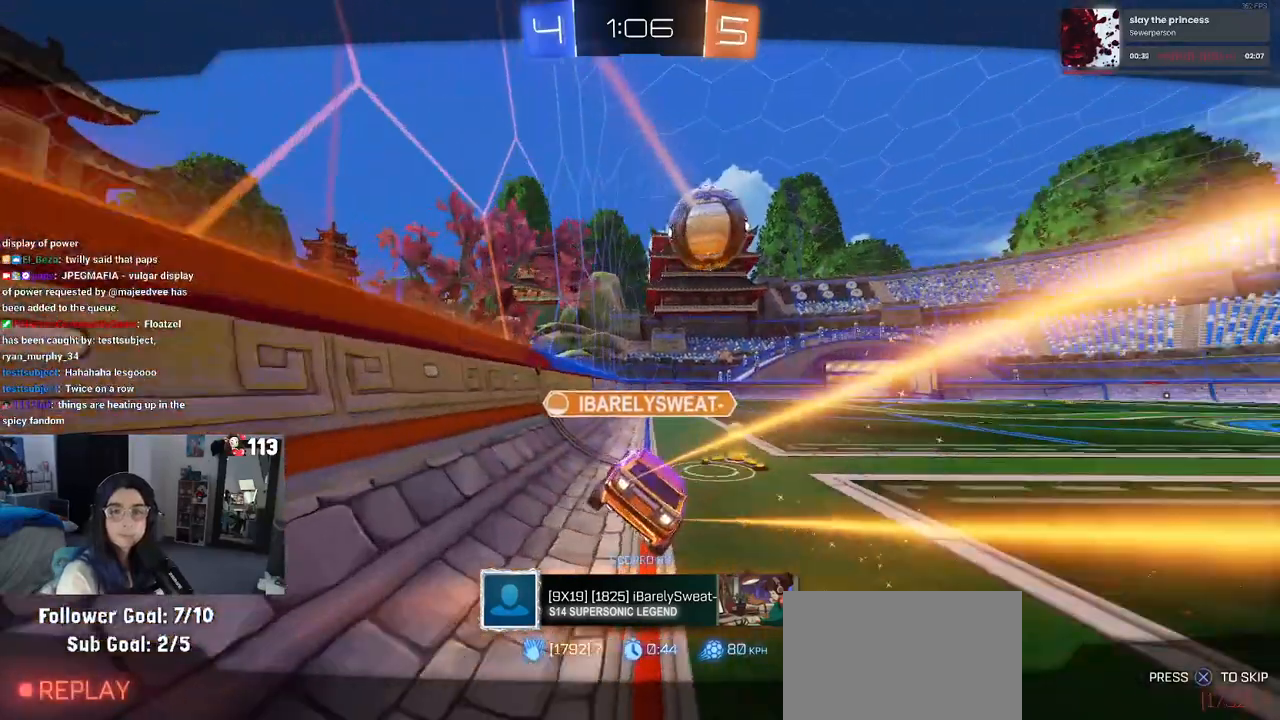
{"buttons": ["CROSS"], "left_stick": "center", "right_stick": "center", "events": [[83, "CROSS", "up"], [167, "CROSS", "down"], [317, "CROSS", "up"], [417, "CROSS", "down"]]}
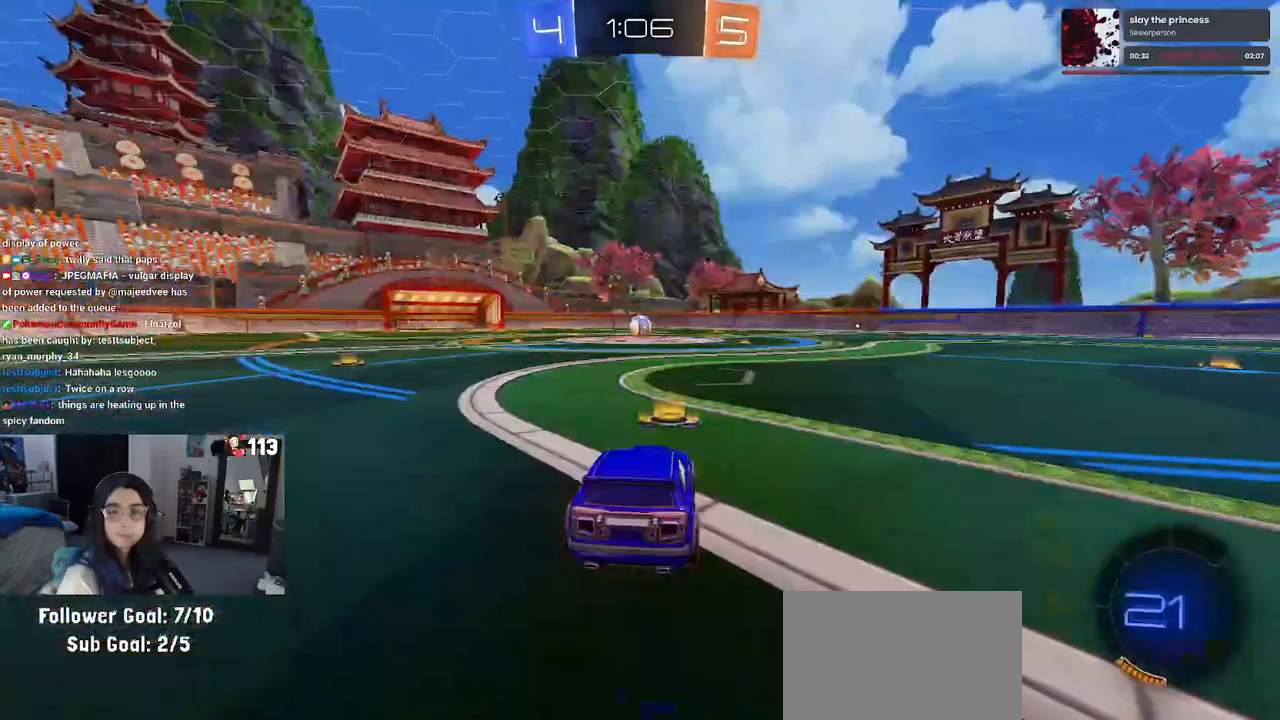
{"buttons": [], "left_stick": "center", "right_stick": "center", "events": [[17, "CROSS", "up"]]}
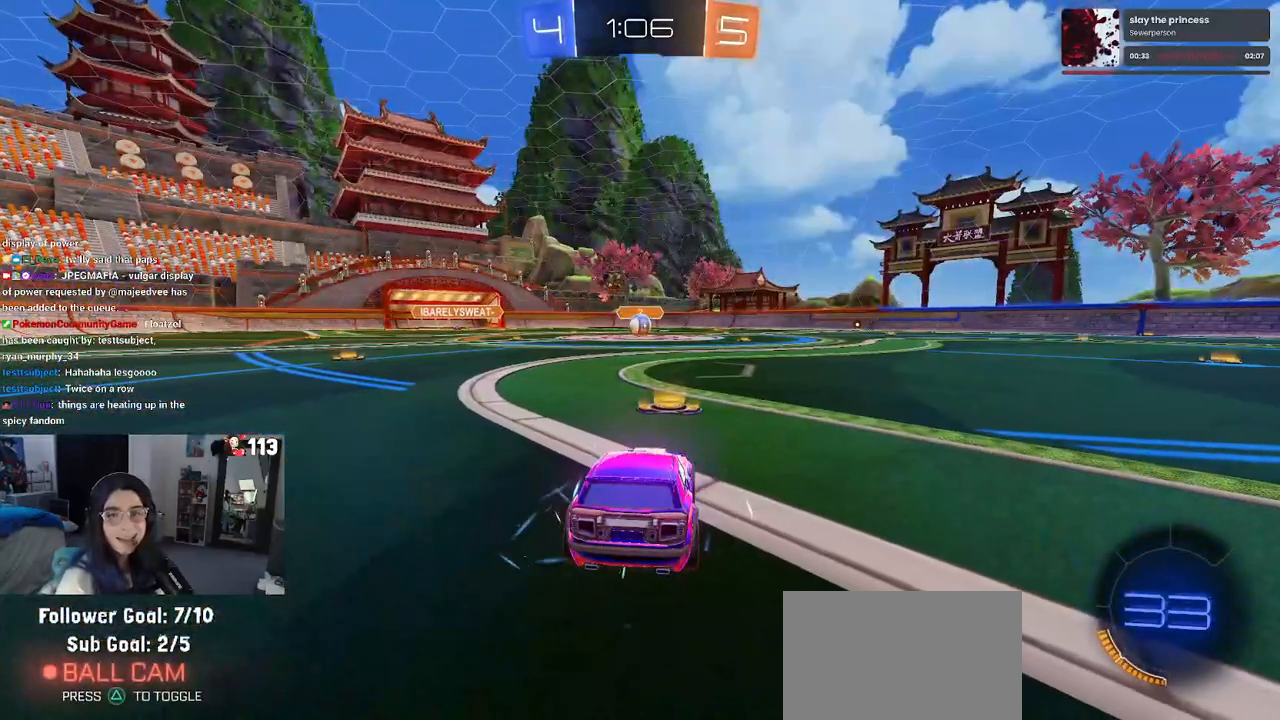
{"buttons": [], "left_stick": "center", "right_stick": "center", "events": []}
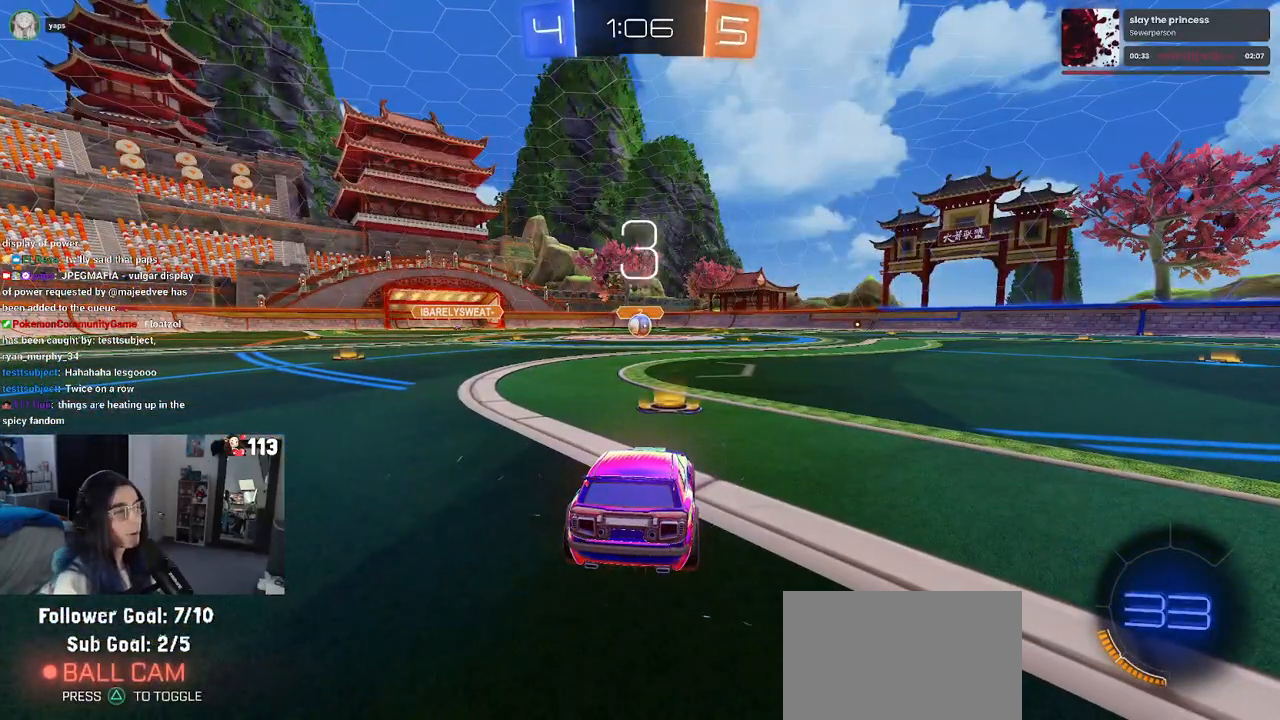
{"buttons": [], "left_stick": "center", "right_stick": "center", "events": []}
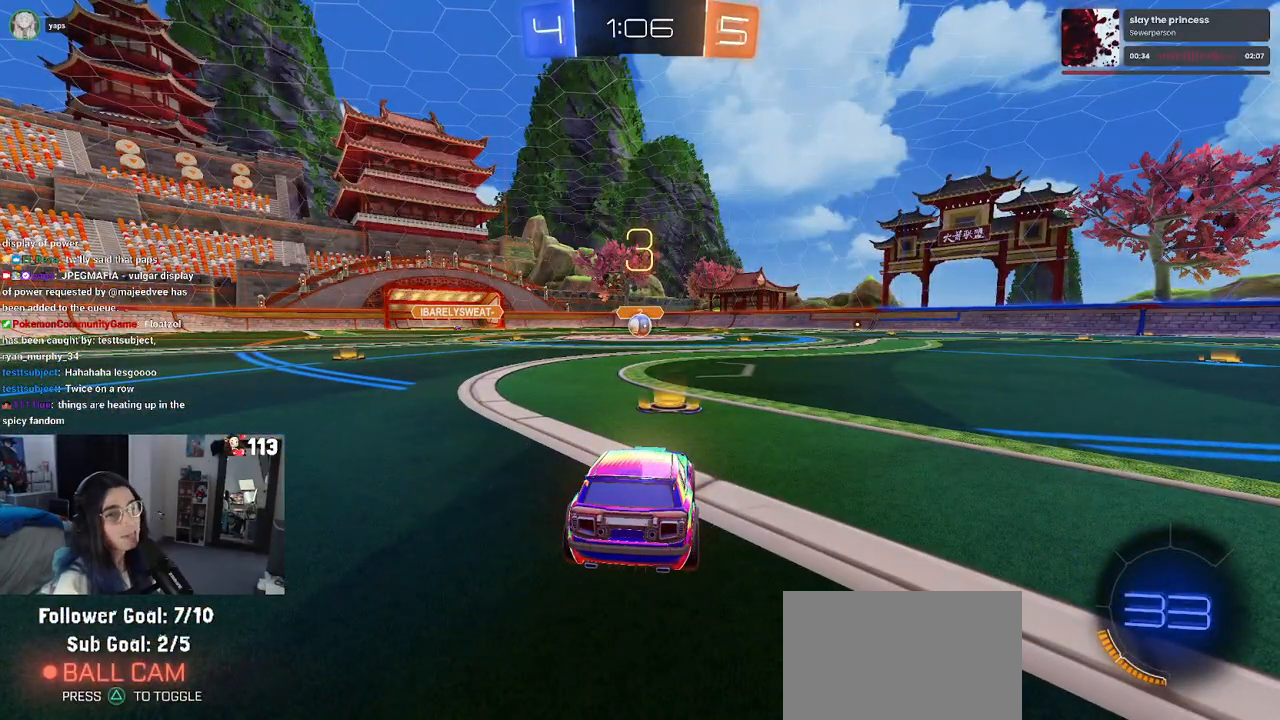
{"buttons": [], "left_stick": "center", "right_stick": "center", "events": []}
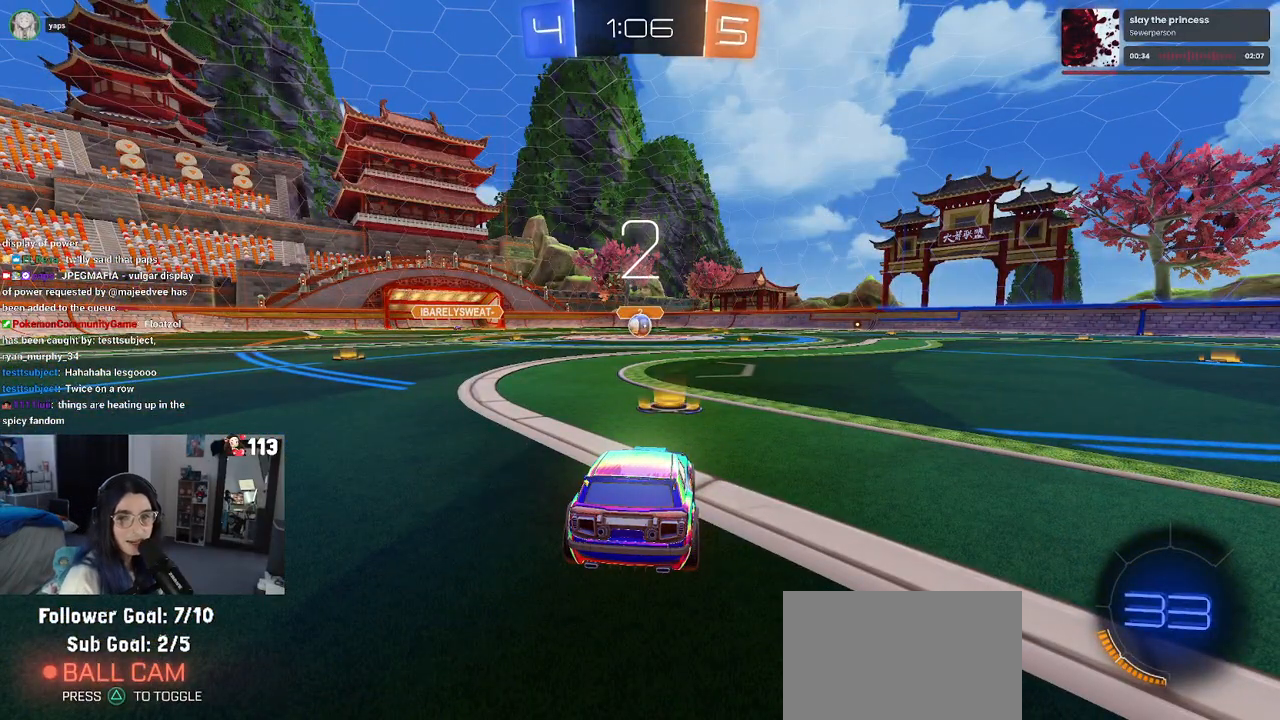
{"buttons": ["R2"], "left_stick": "center", "right_stick": "center", "events": [[283, "R2", "down"]]}
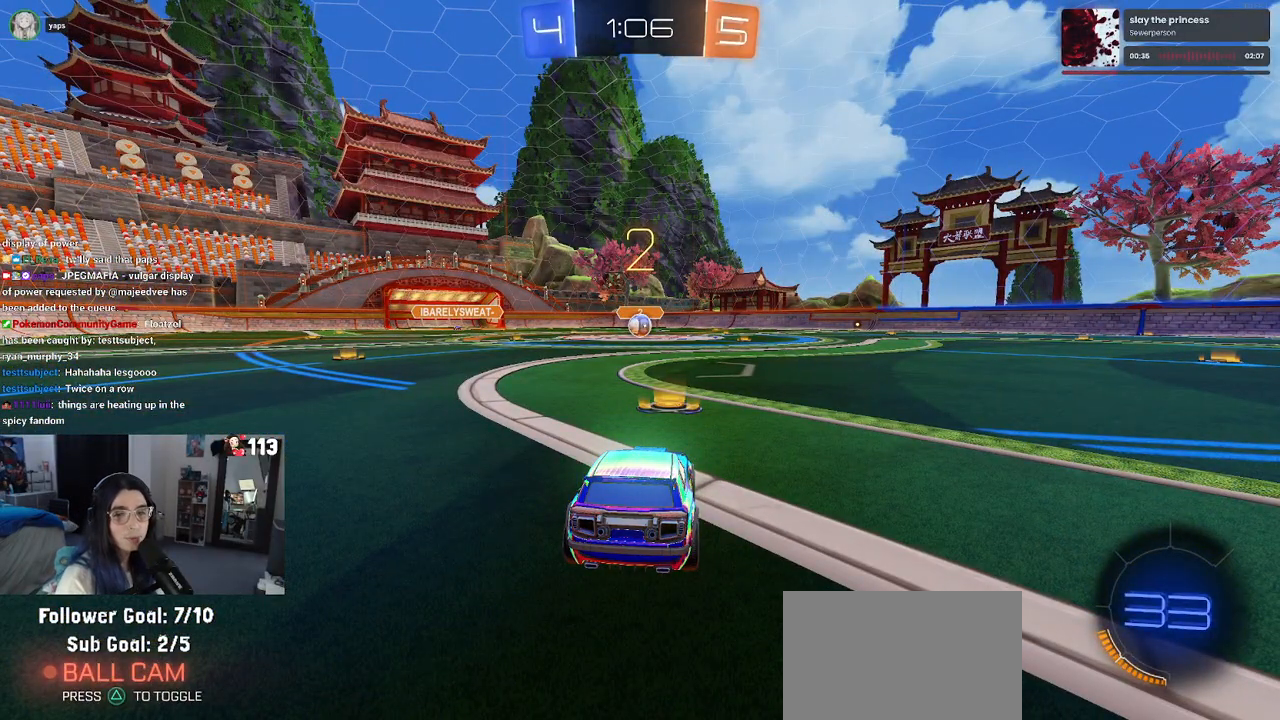
{"buttons": ["R2"], "left_stick": "center", "right_stick": "center", "events": []}
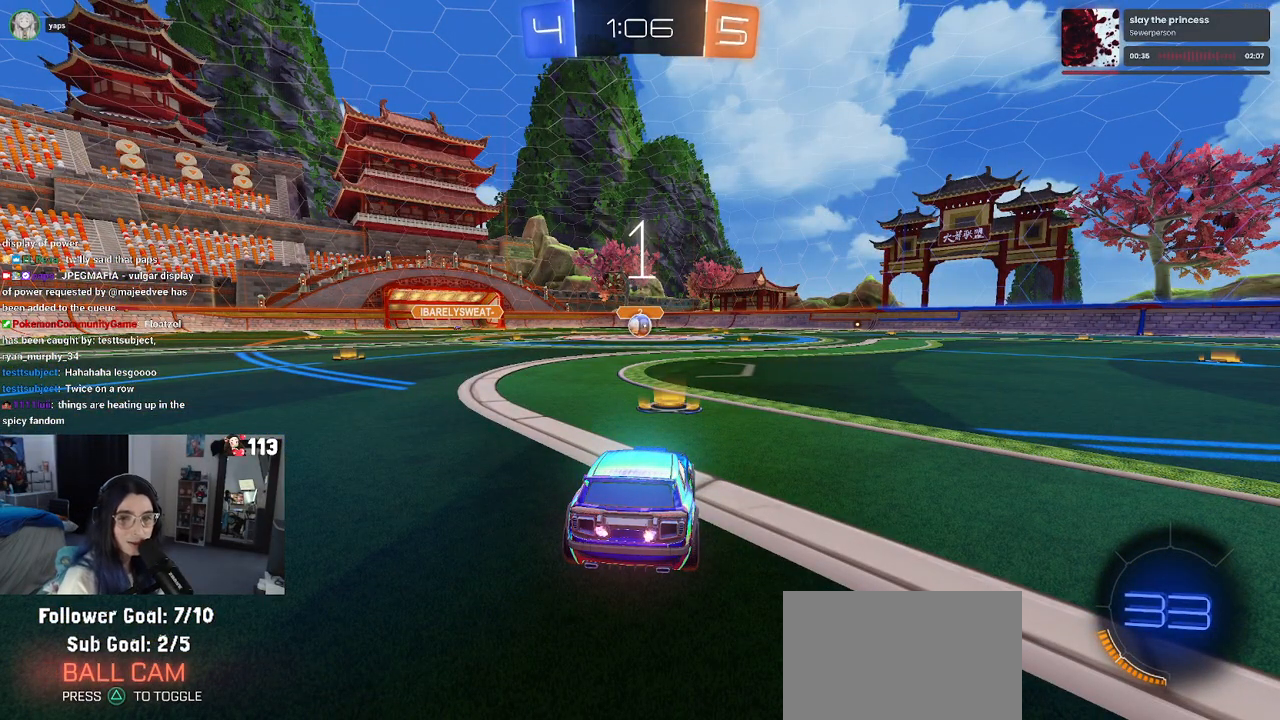
{"buttons": ["R2"], "left_stick": "center", "right_stick": "center", "events": []}
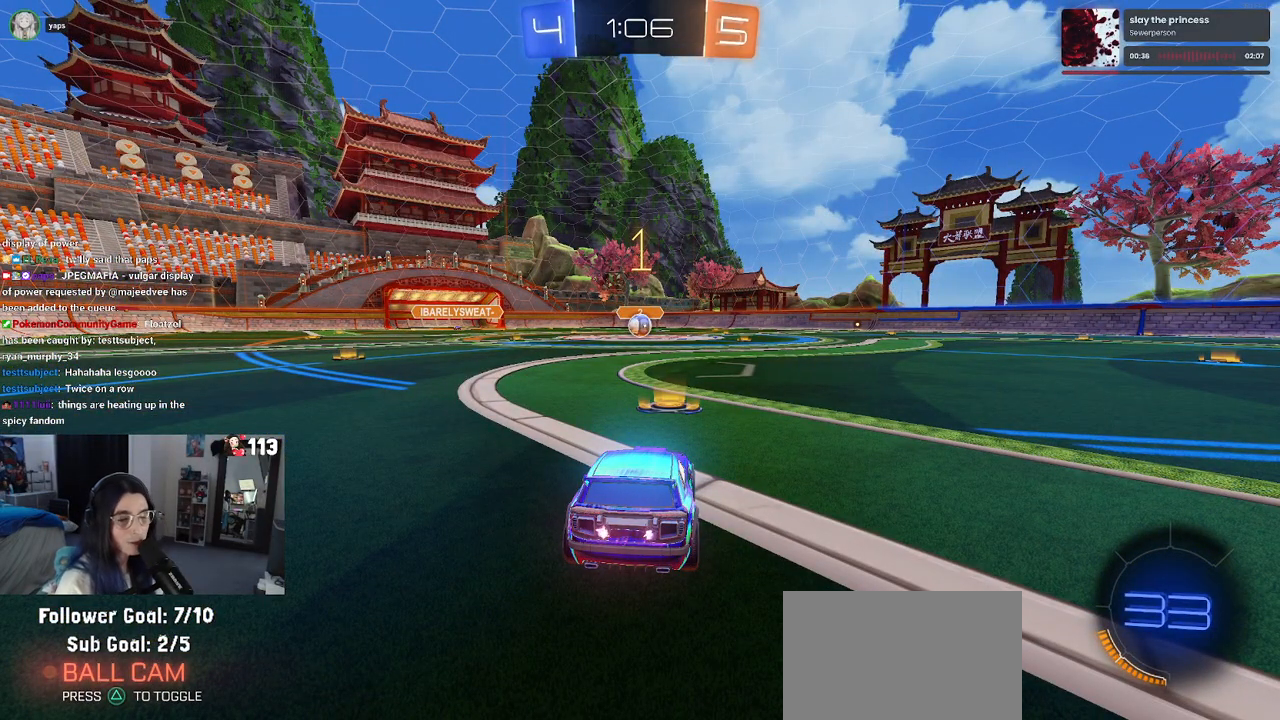
{"buttons": ["R1", "R2"], "left_stick": "center", "right_stick": "center", "events": [[183, "R1", "down"]]}
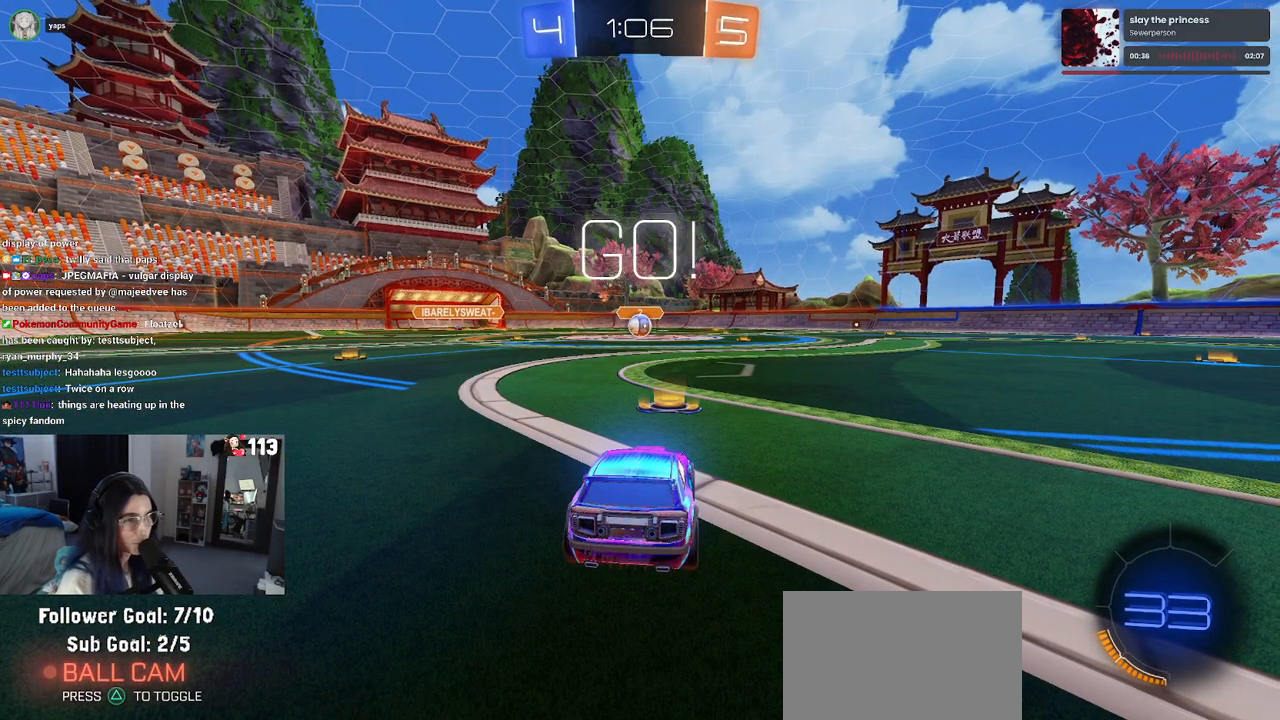
{"buttons": ["CROSS", "R1", "R2"], "left_stick": "up-left", "right_stick": "center", "events": [[283, "left_stick", "up-right"], [333, "CROSS", "down"], [383, "left_stick", "up-left"], [433, "CROSS", "up"], [500, "CROSS", "down"]]}
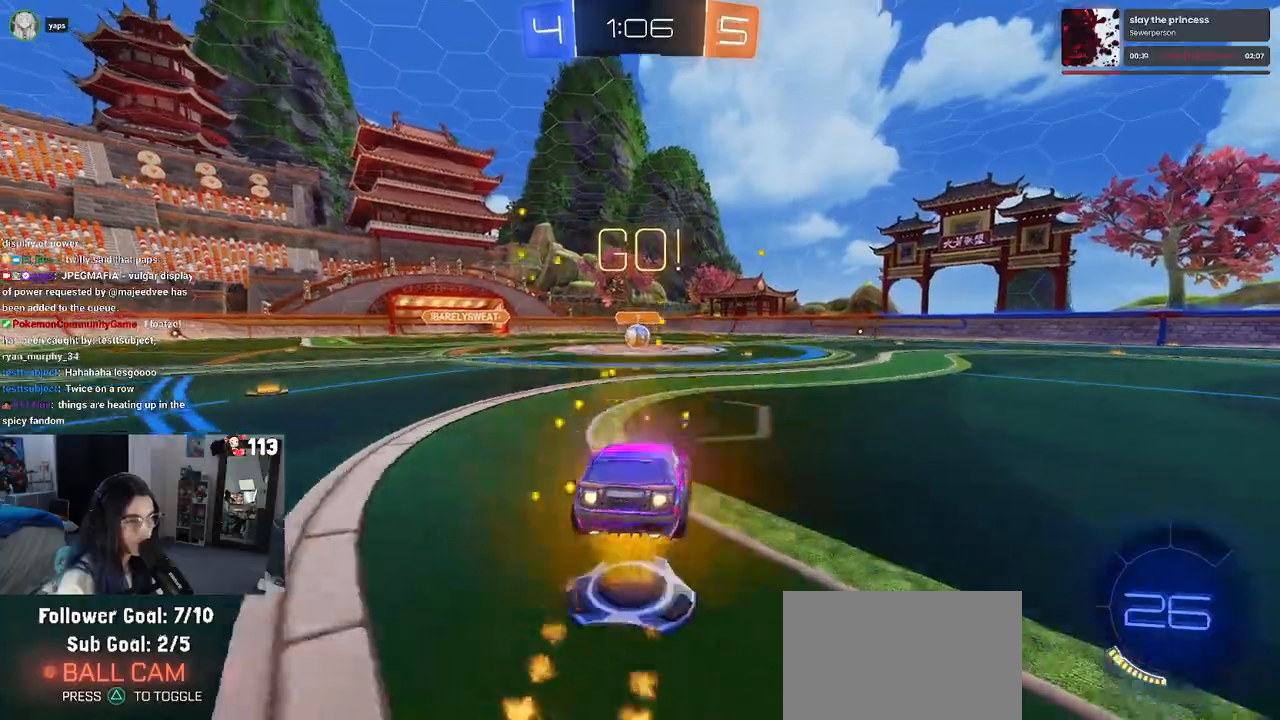
{"buttons": ["SQUARE", "R1", "R2"], "left_stick": "down-left", "right_stick": "center", "events": [[50, "SQUARE", "down"], [50, "left_stick", "down"], [83, "CROSS", "up"], [300, "left_stick", "down-left"]]}
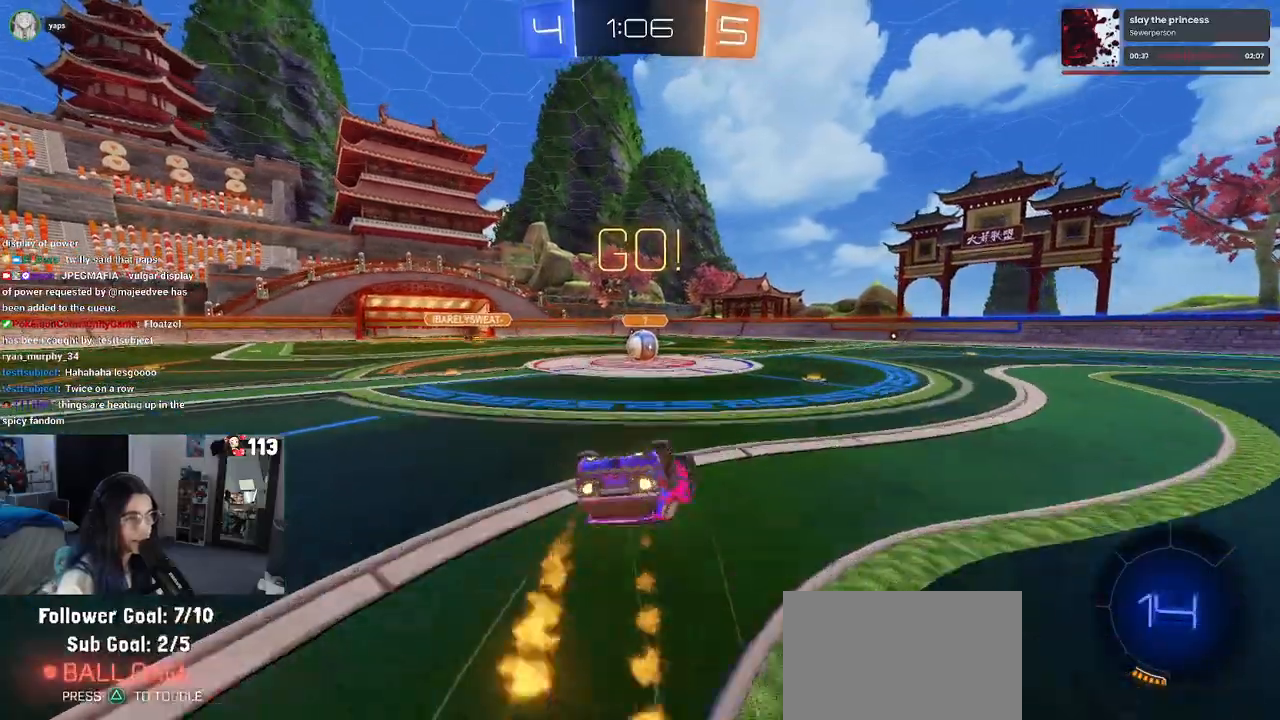
{"buttons": ["R2"], "left_stick": "right", "right_stick": "center", "events": [[417, "R1", "up"], [417, "left_stick", "right"], [433, "SQUARE", "up"]]}
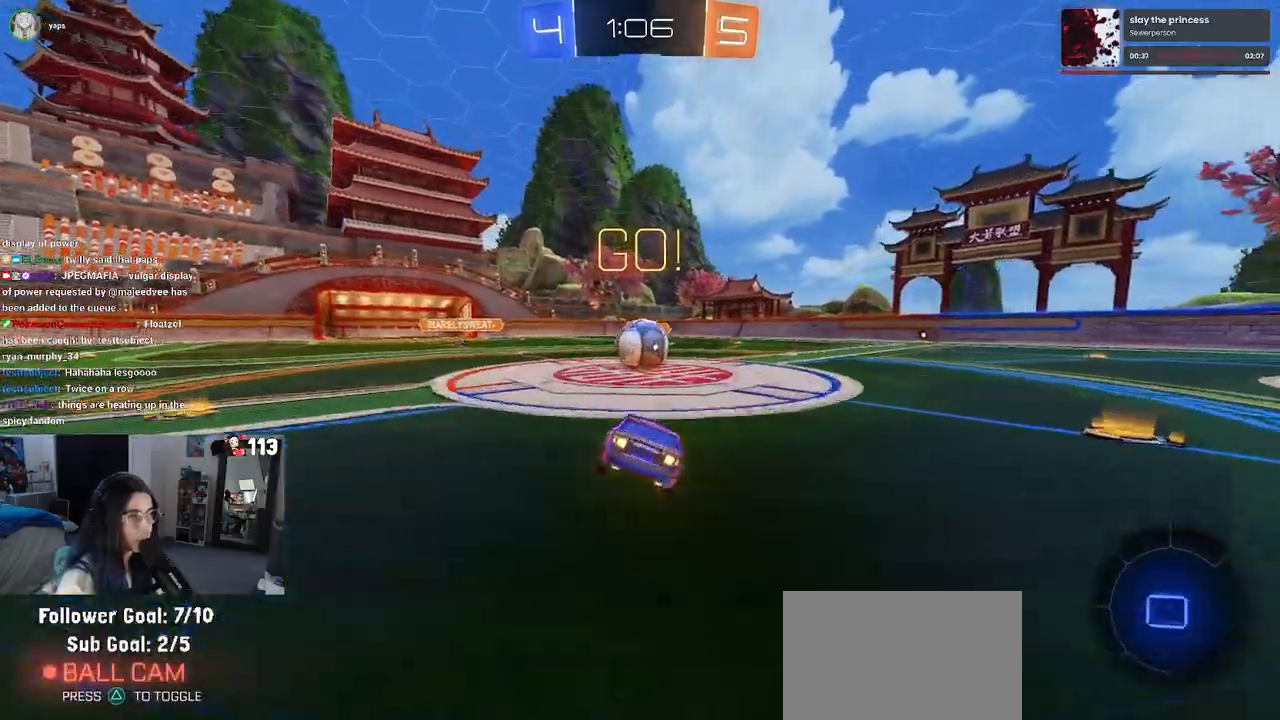
{"buttons": ["SQUARE", "R2"], "left_stick": "down-left", "right_stick": "center", "events": [[133, "left_stick", "up-right"], [150, "CROSS", "down"], [267, "left_stick", "up-left"], [300, "CROSS", "up"], [350, "CROSS", "down"], [400, "left_stick", "down-left"], [433, "SQUARE", "down"], [467, "CROSS", "up"]]}
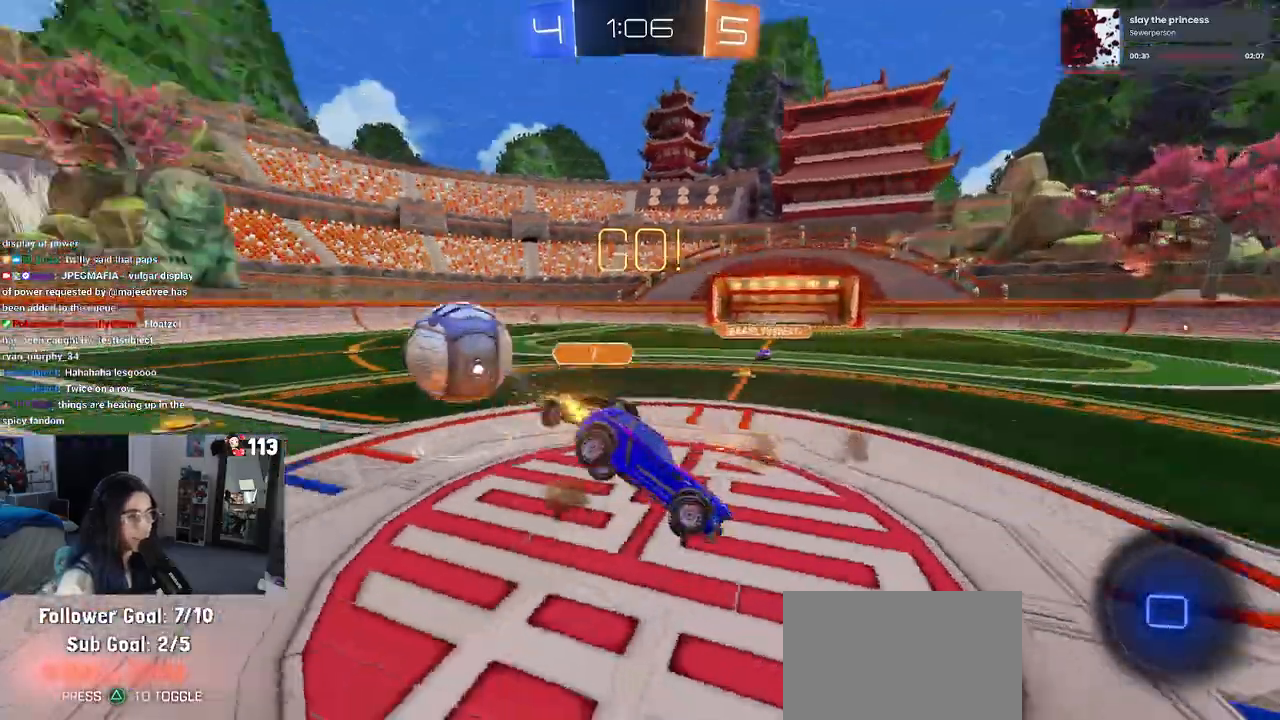
{"buttons": ["SQUARE", "R2"], "left_stick": "down-left", "right_stick": "center", "events": []}
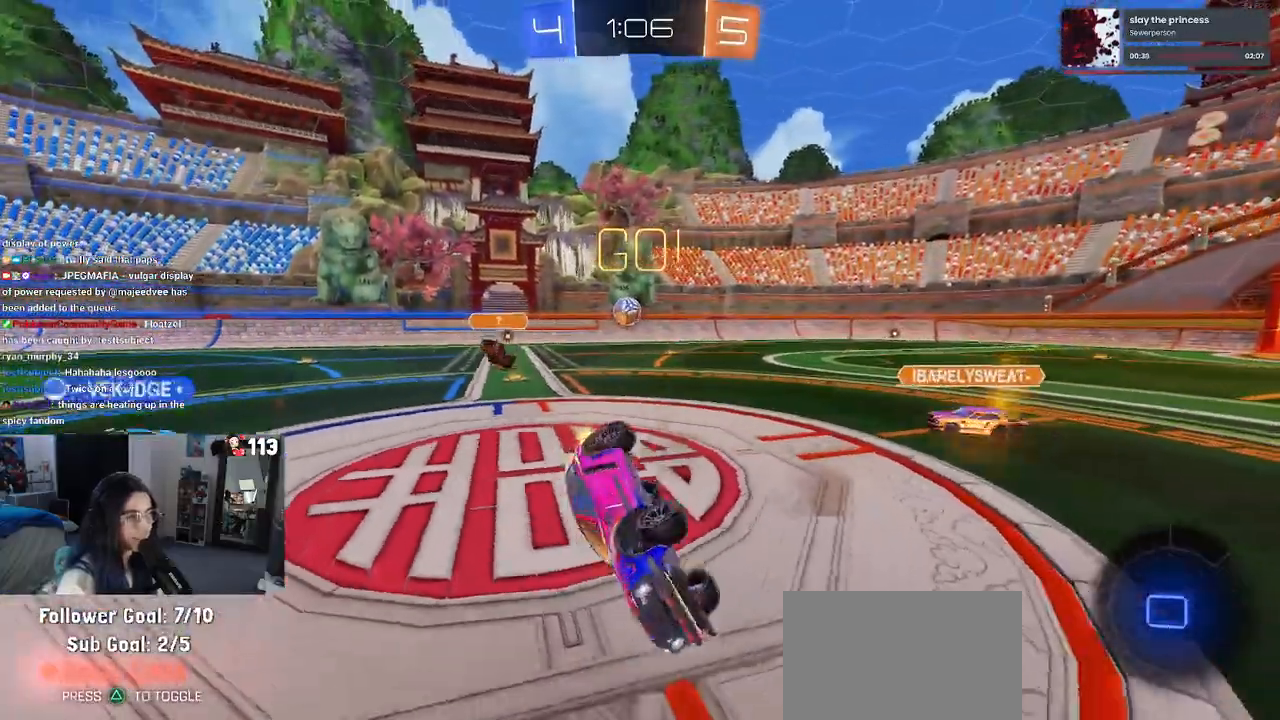
{"buttons": ["R2"], "left_stick": "right", "right_stick": "center", "events": [[217, "SQUARE", "up"], [283, "left_stick", "center"], [483, "left_stick", "right"]]}
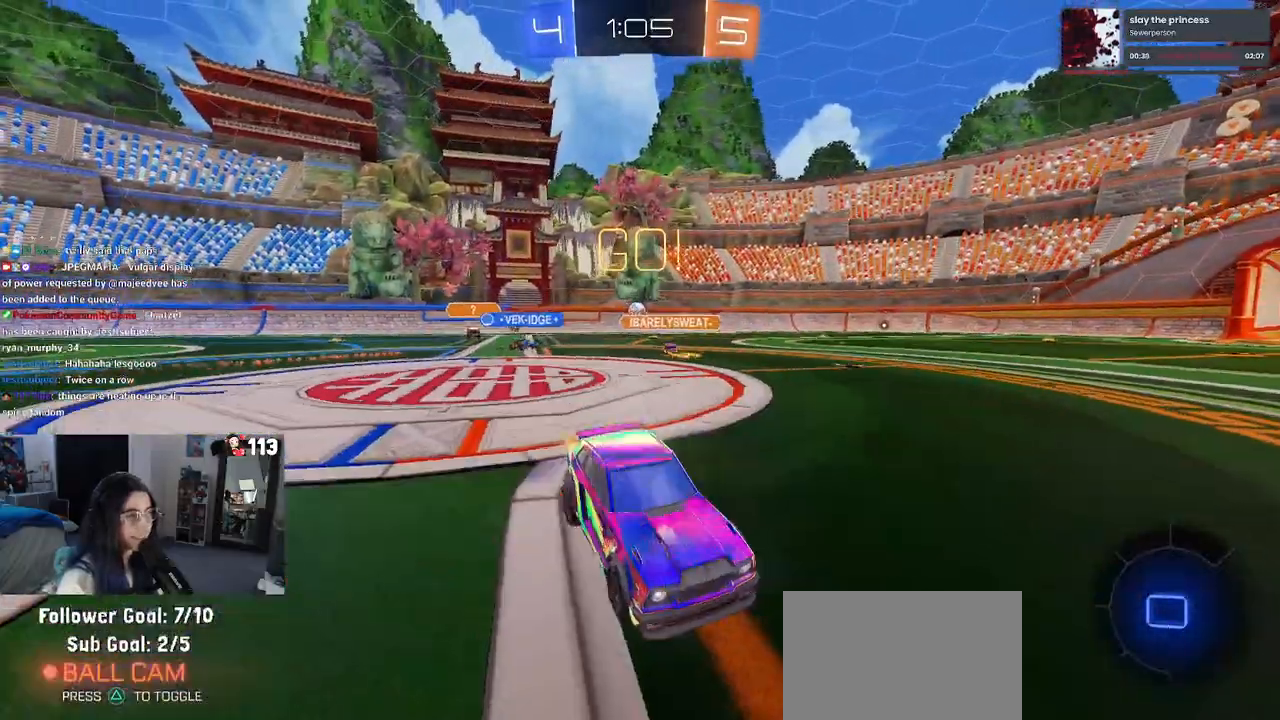
{"buttons": ["R2"], "left_stick": "center", "right_stick": "center", "events": [[233, "left_stick", "center"]]}
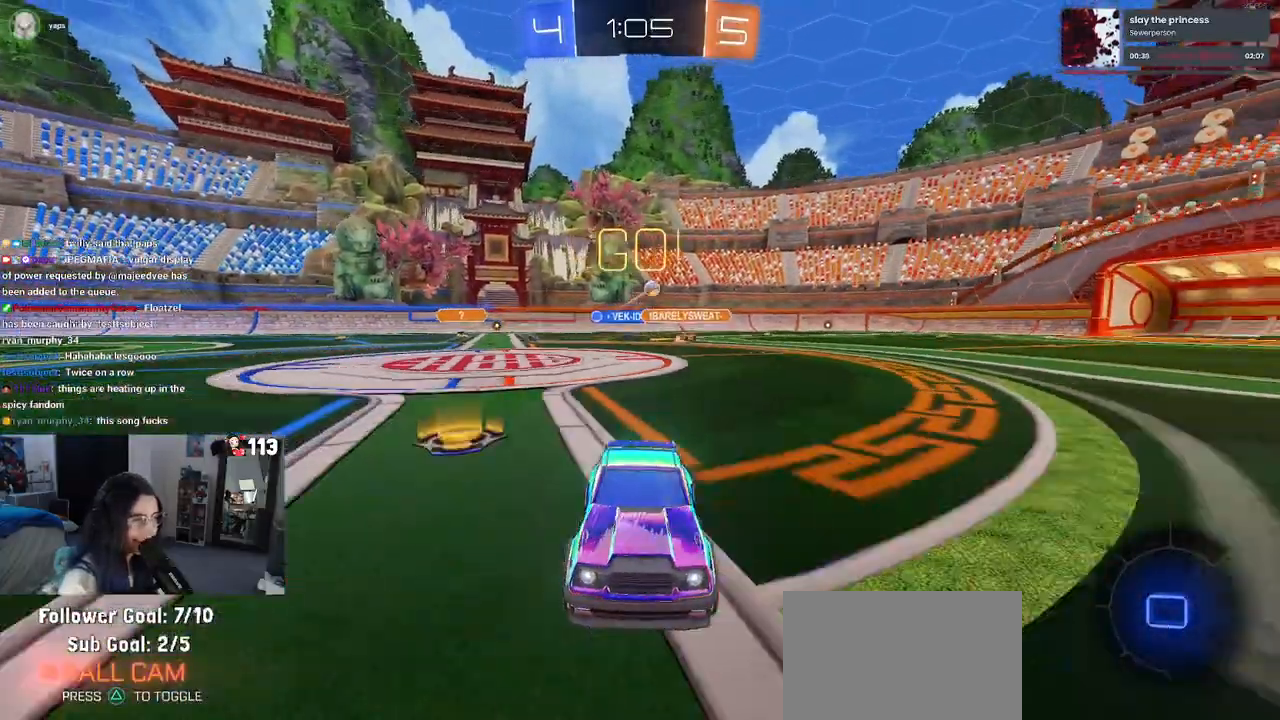
{"buttons": ["R2"], "left_stick": "center", "right_stick": "center", "events": []}
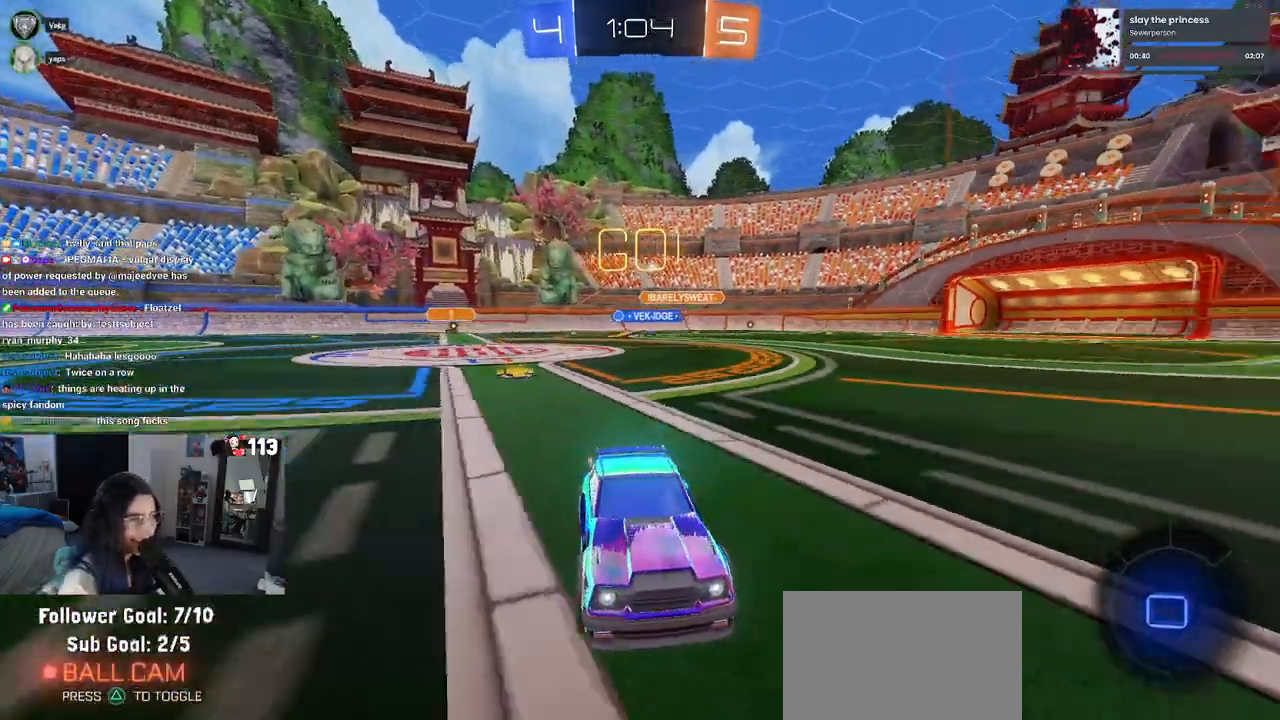
{"buttons": ["R2"], "left_stick": "left", "right_stick": "center", "events": [[483, "left_stick", "left"]]}
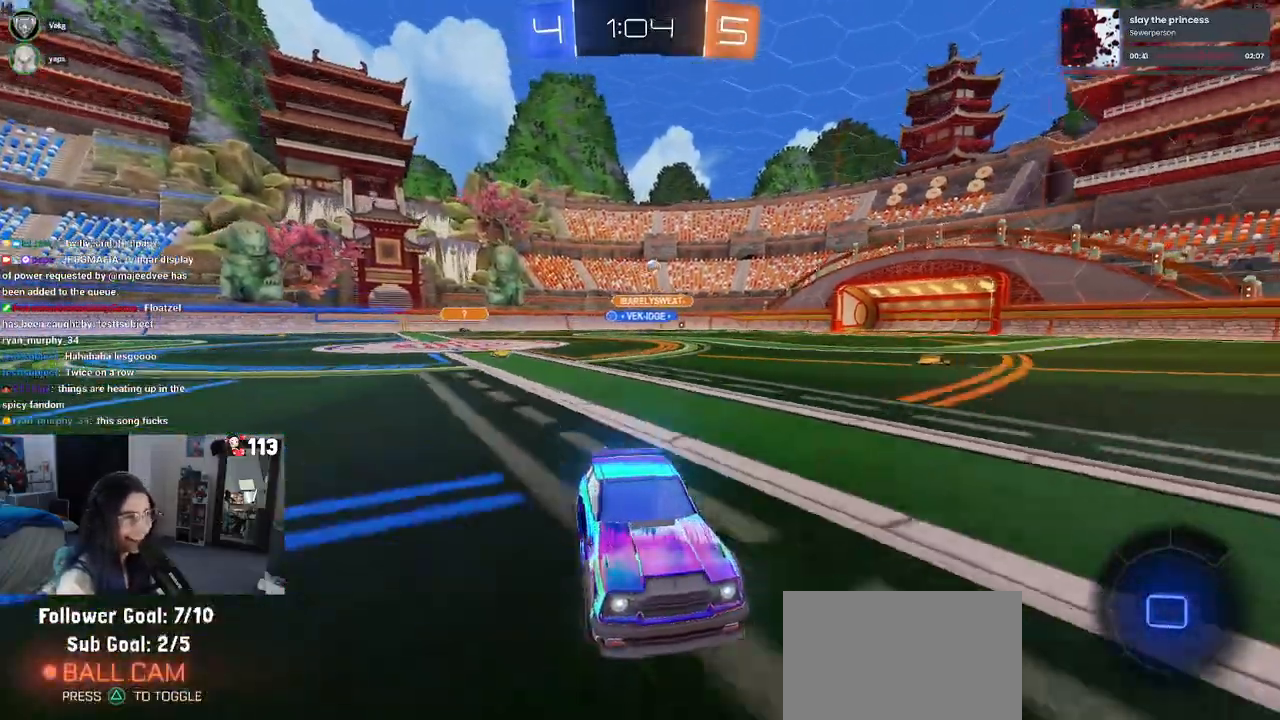
{"buttons": ["SQUARE", "R2"], "left_stick": "left", "right_stick": "center", "events": [[150, "left_stick", "center"], [467, "SQUARE", "down"], [467, "left_stick", "left"]]}